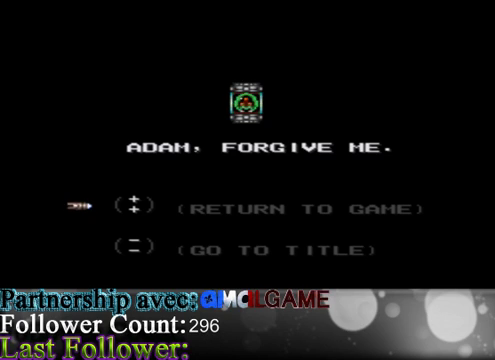
Gameplay with a controller (Xbox layout); each line is a JSON object with the inputs held at the frame after it. "events" lists button and stick changes between this image and that frame as [ms after this image, input, new state], when the widget could be followed in between. Not read: L3 R3.
{"buttons": ["A"], "left_stick": "center", "right_stick": "center", "events": [[433, "A", "down"]]}
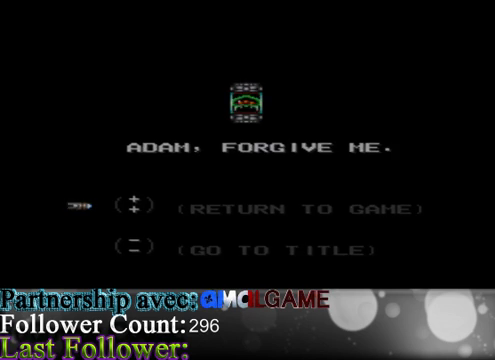
{"buttons": [], "left_stick": "center", "right_stick": "center", "events": [[100, "A", "up"]]}
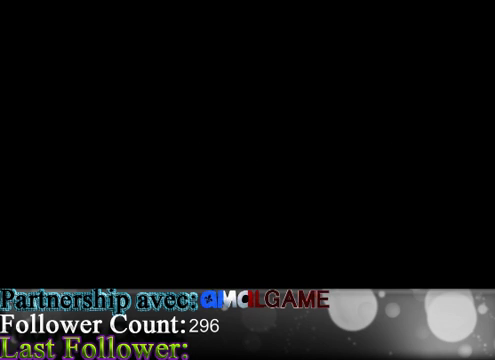
{"buttons": [], "left_stick": "center", "right_stick": "center", "events": []}
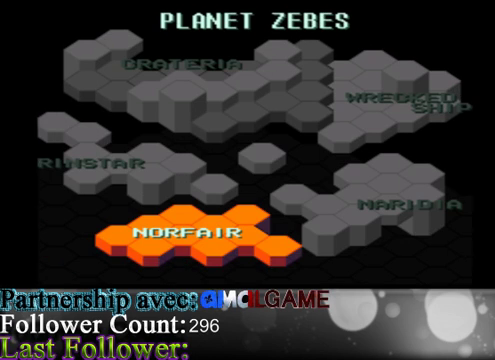
{"buttons": ["A"], "left_stick": "center", "right_stick": "center", "events": [[400, "A", "down"]]}
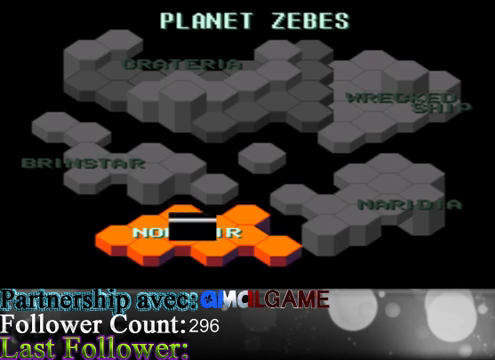
{"buttons": [], "left_stick": "center", "right_stick": "center", "events": [[67, "A", "up"]]}
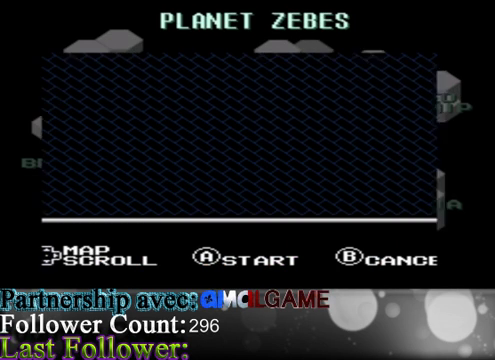
{"buttons": [], "left_stick": "center", "right_stick": "center", "events": []}
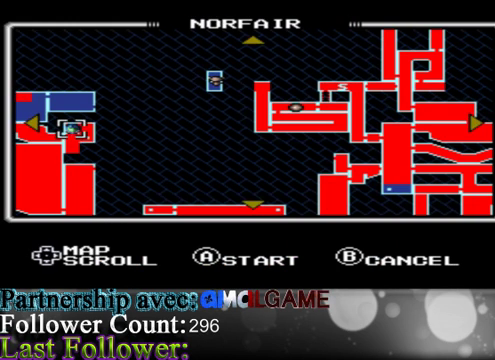
{"buttons": [], "left_stick": "center", "right_stick": "center", "events": []}
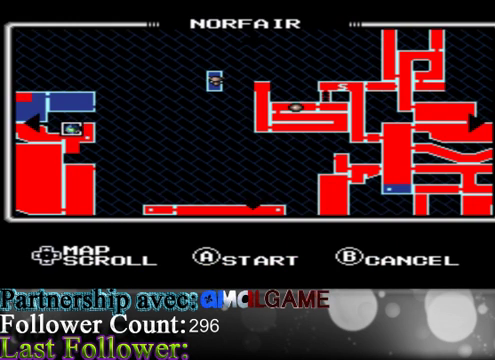
{"buttons": [], "left_stick": "center", "right_stick": "center", "events": []}
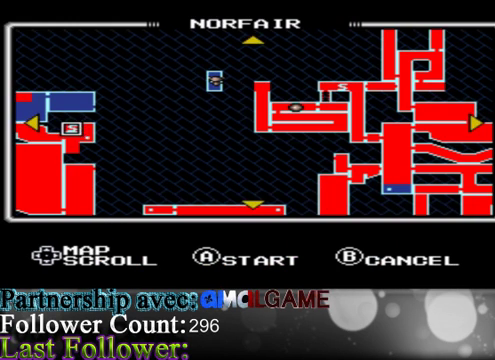
{"buttons": ["A"], "left_stick": "center", "right_stick": "center", "events": [[500, "A", "down"]]}
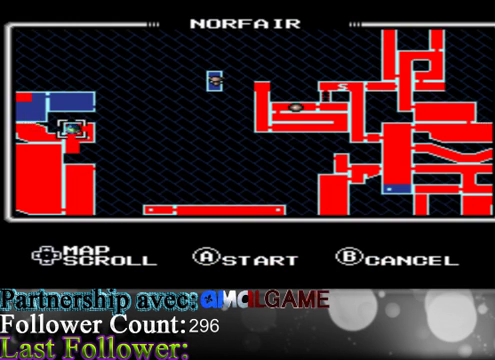
{"buttons": [], "left_stick": "center", "right_stick": "center", "events": [[200, "A", "up"]]}